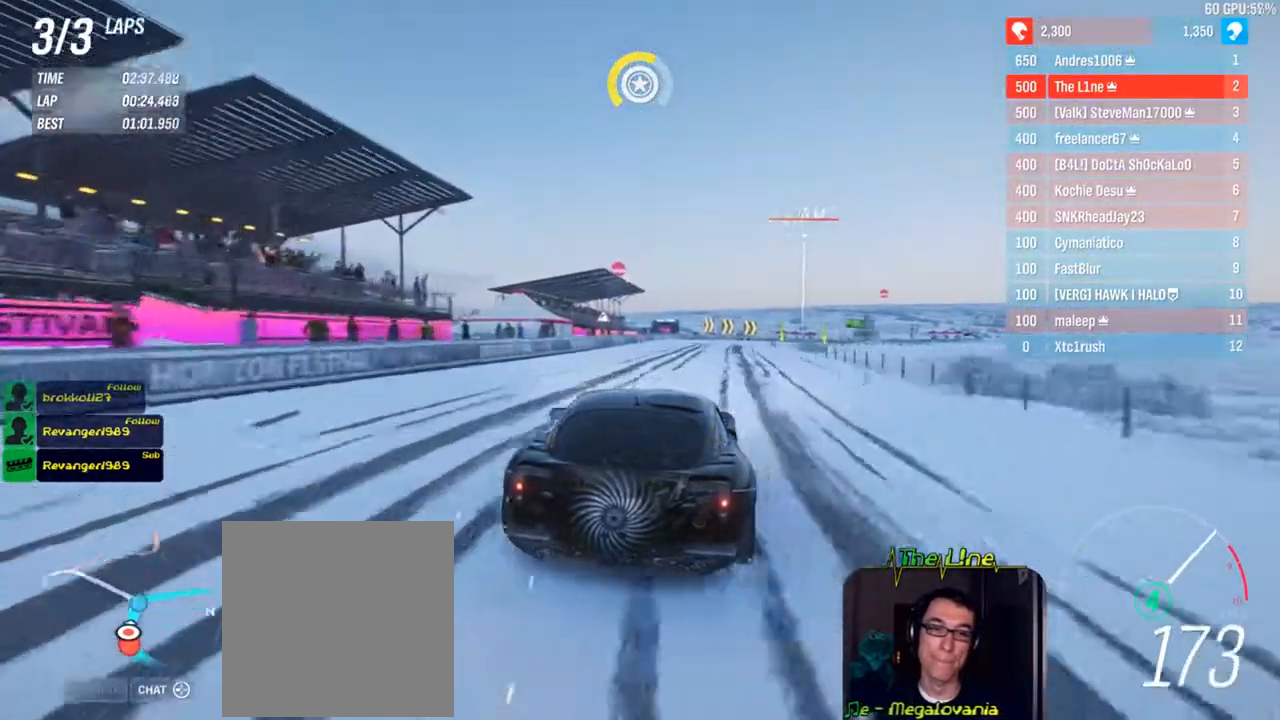
Gameplay with a controller (Xbox layout); each line is a JSON object with the inputs held at the frame after it. "events" lists button and stick changes between this image and that frame as [ms after this image, input, new state], when the widget could be followed in between.
{"buttons": ["R2"], "left_stick": "center", "right_stick": "center", "events": []}
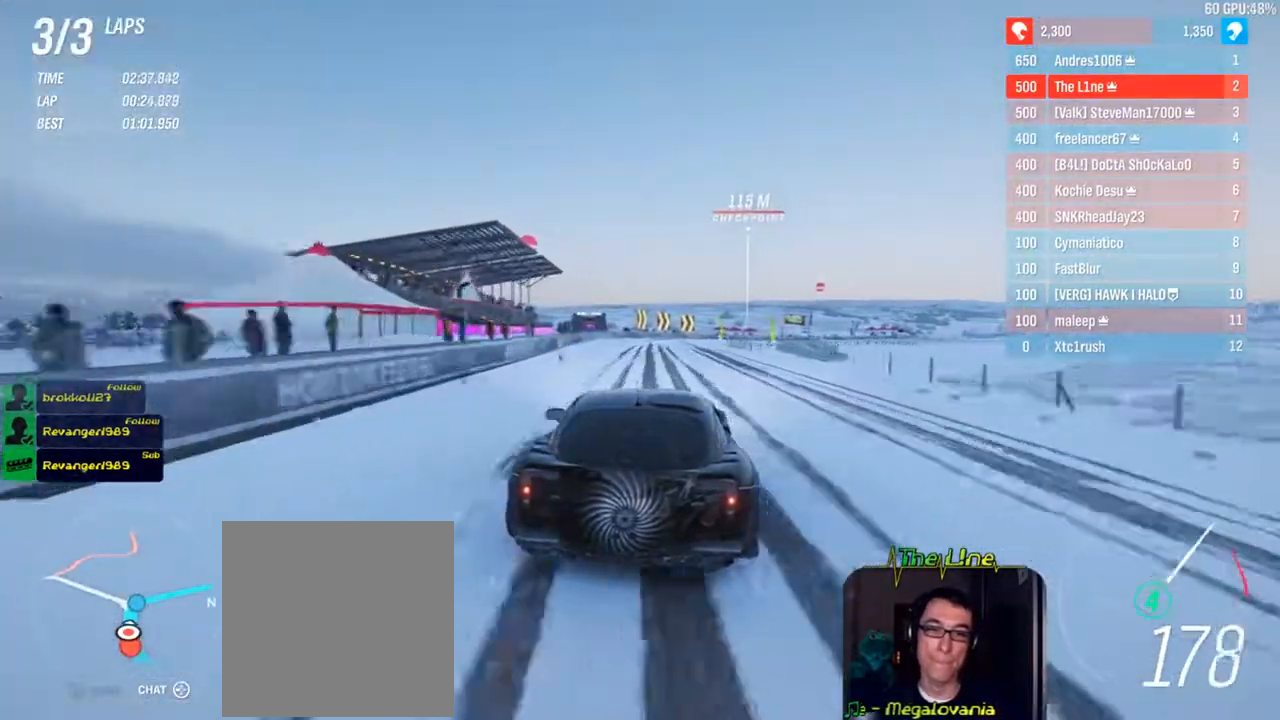
{"buttons": ["L2"], "left_stick": "right", "right_stick": "center", "events": [[284, "left_stick", "right"], [467, "R2", "up"], [500, "L2", "down"]]}
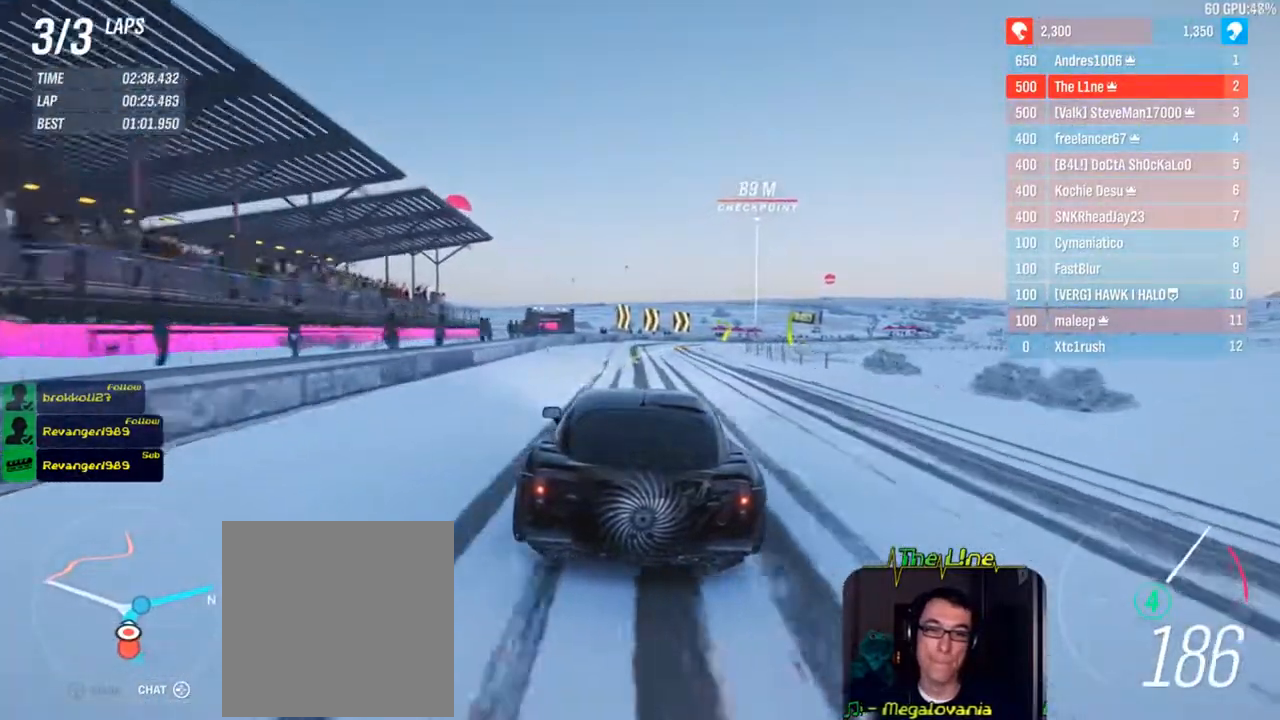
{"buttons": [], "left_stick": "right", "right_stick": "center", "events": [[51, "left_stick", "center"], [167, "left_stick", "right"], [484, "L2", "up"]]}
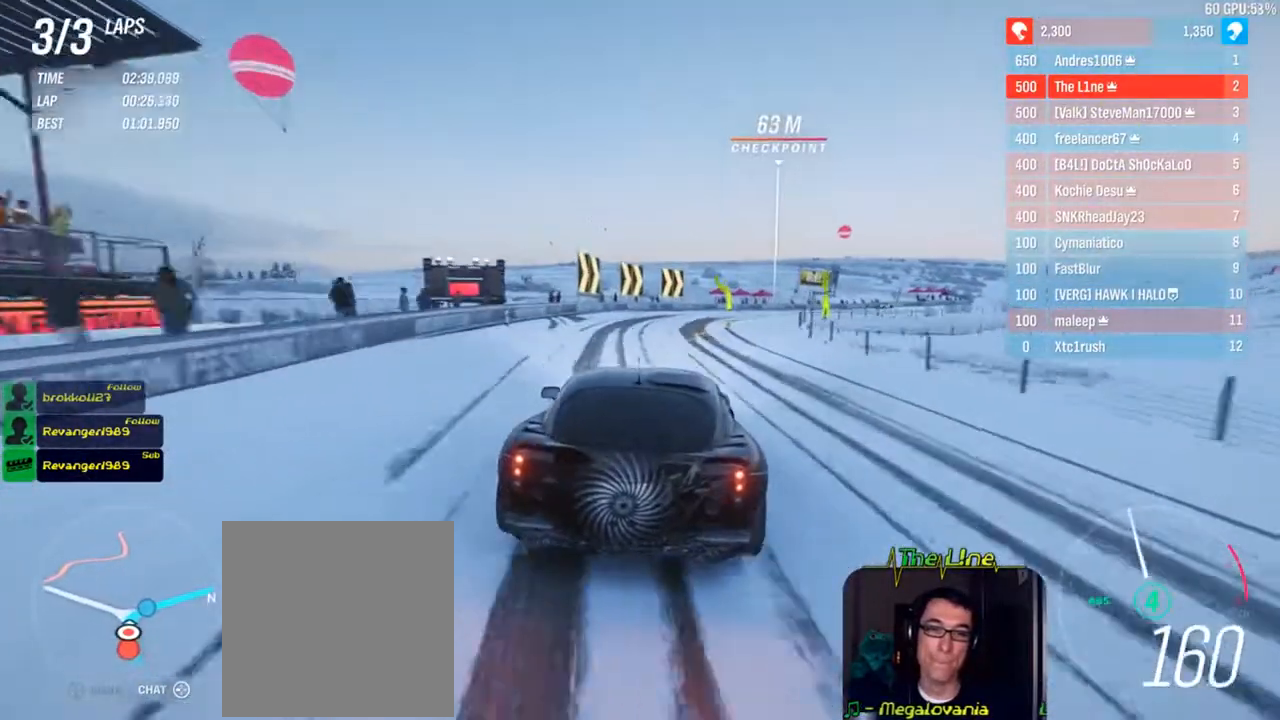
{"buttons": ["R2"], "left_stick": "right", "right_stick": "center", "events": [[167, "R2", "down"]]}
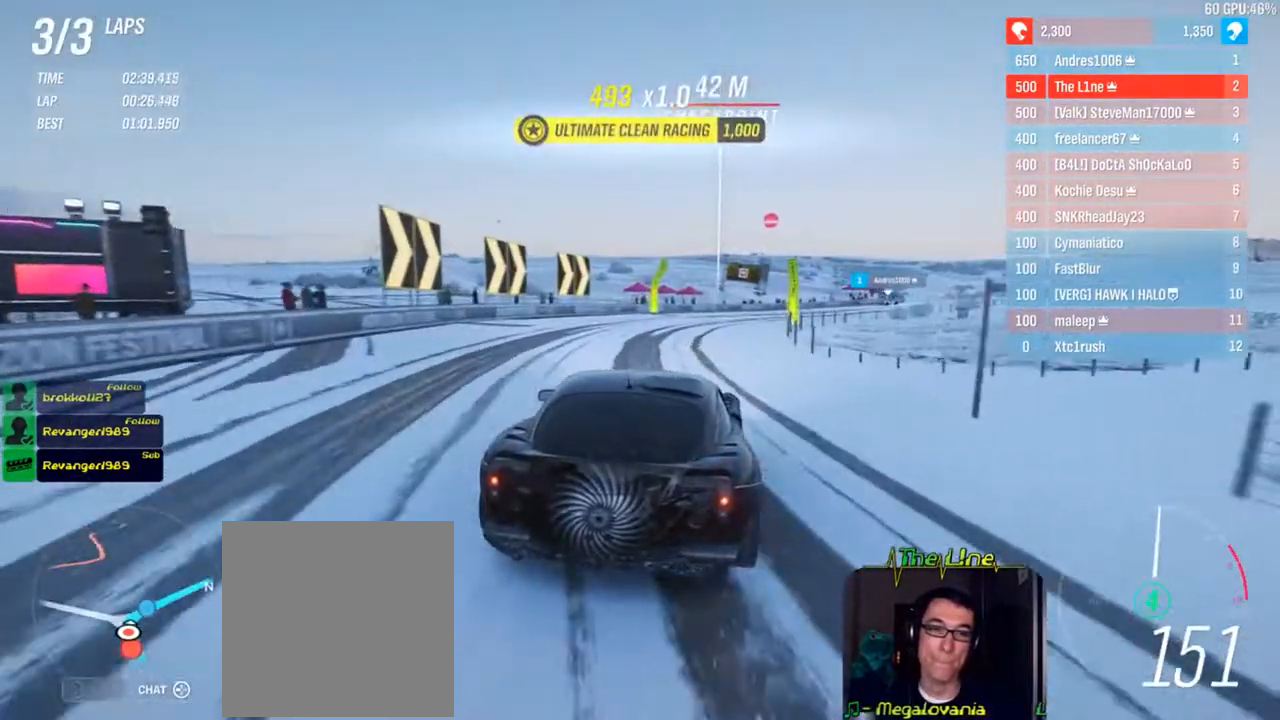
{"buttons": ["R2"], "left_stick": "right", "right_stick": "center", "events": []}
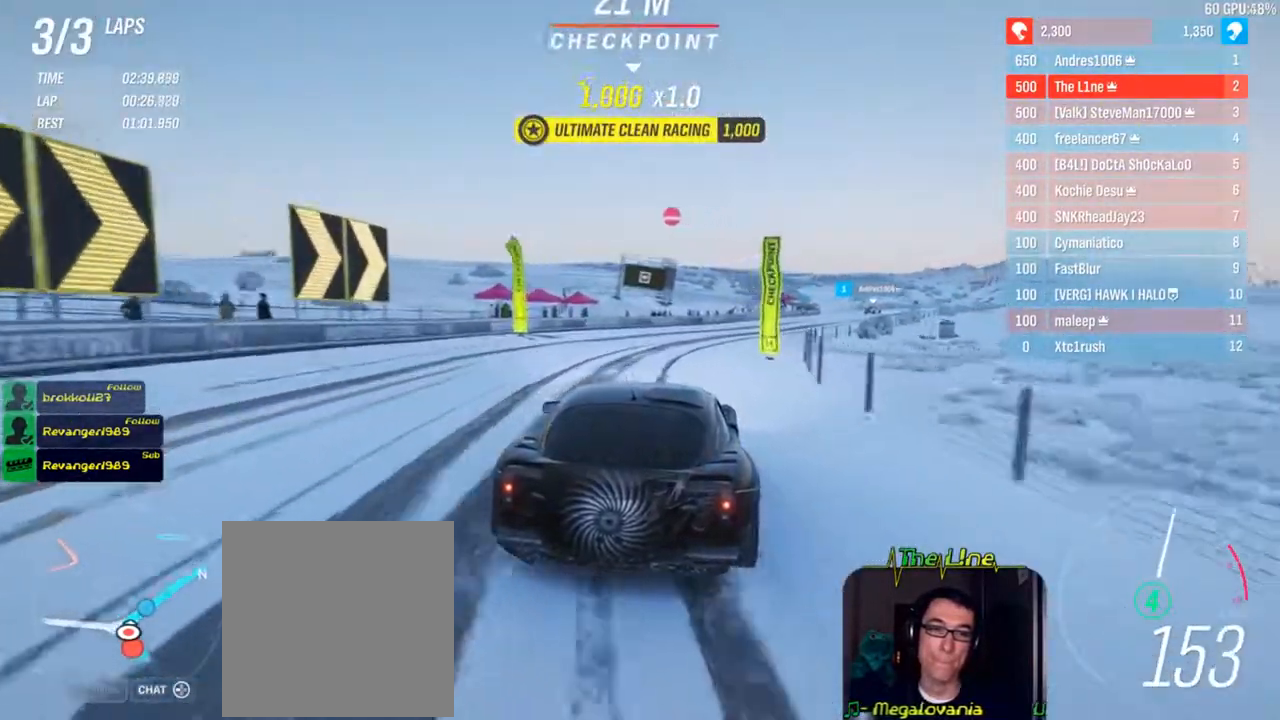
{"buttons": ["R2"], "left_stick": "right", "right_stick": "center", "events": []}
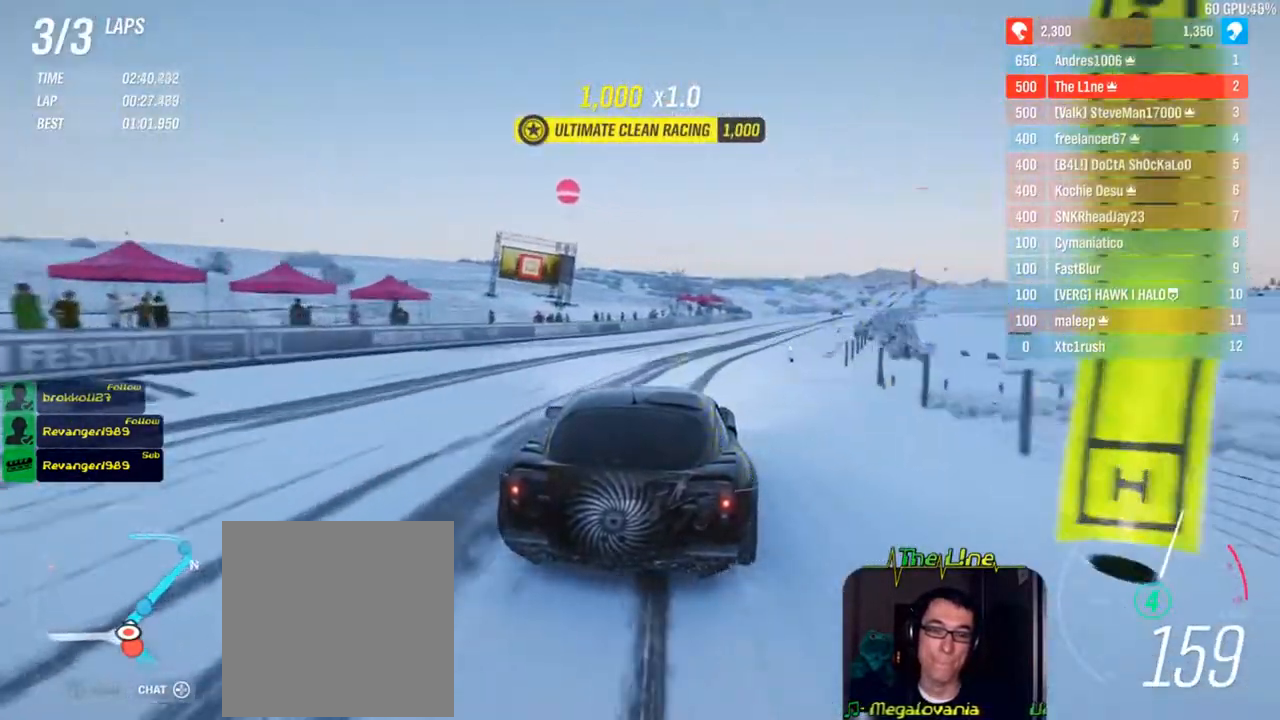
{"buttons": ["R2"], "left_stick": "center", "right_stick": "center", "events": [[484, "left_stick", "center"]]}
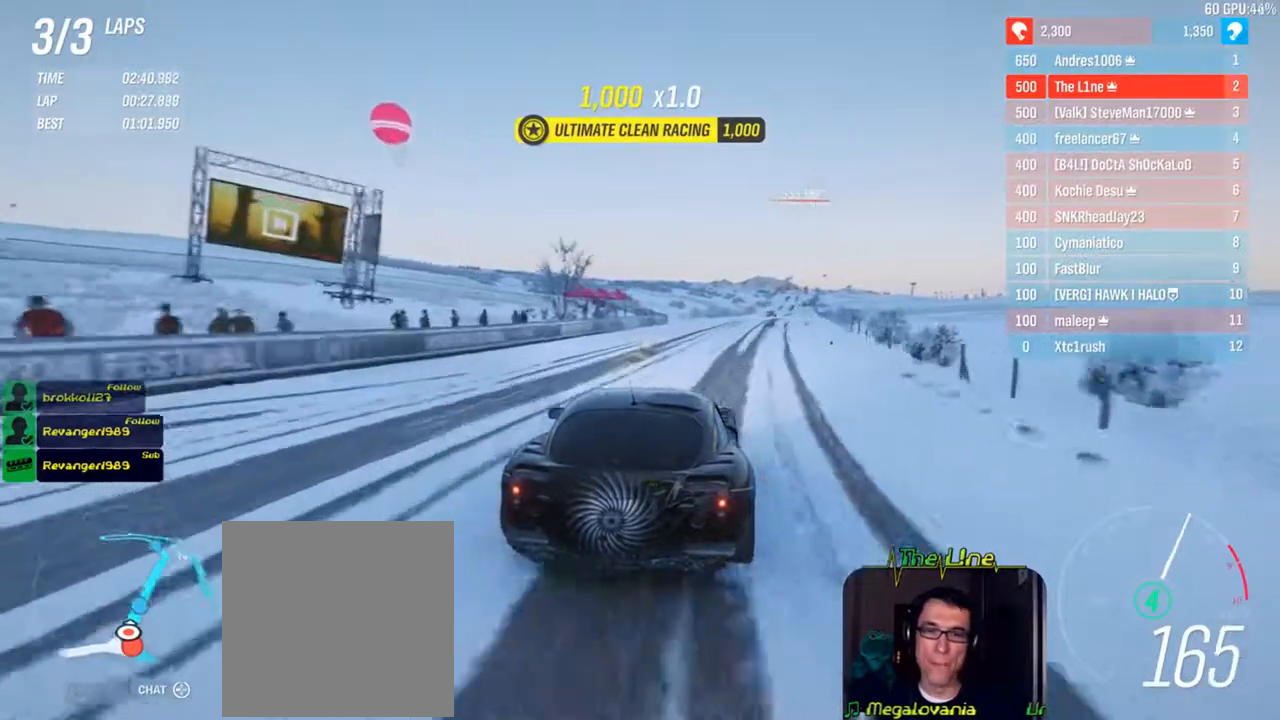
{"buttons": ["R2"], "left_stick": "right", "right_stick": "center", "events": [[83, "left_stick", "right"], [234, "left_stick", "center"], [467, "left_stick", "right"]]}
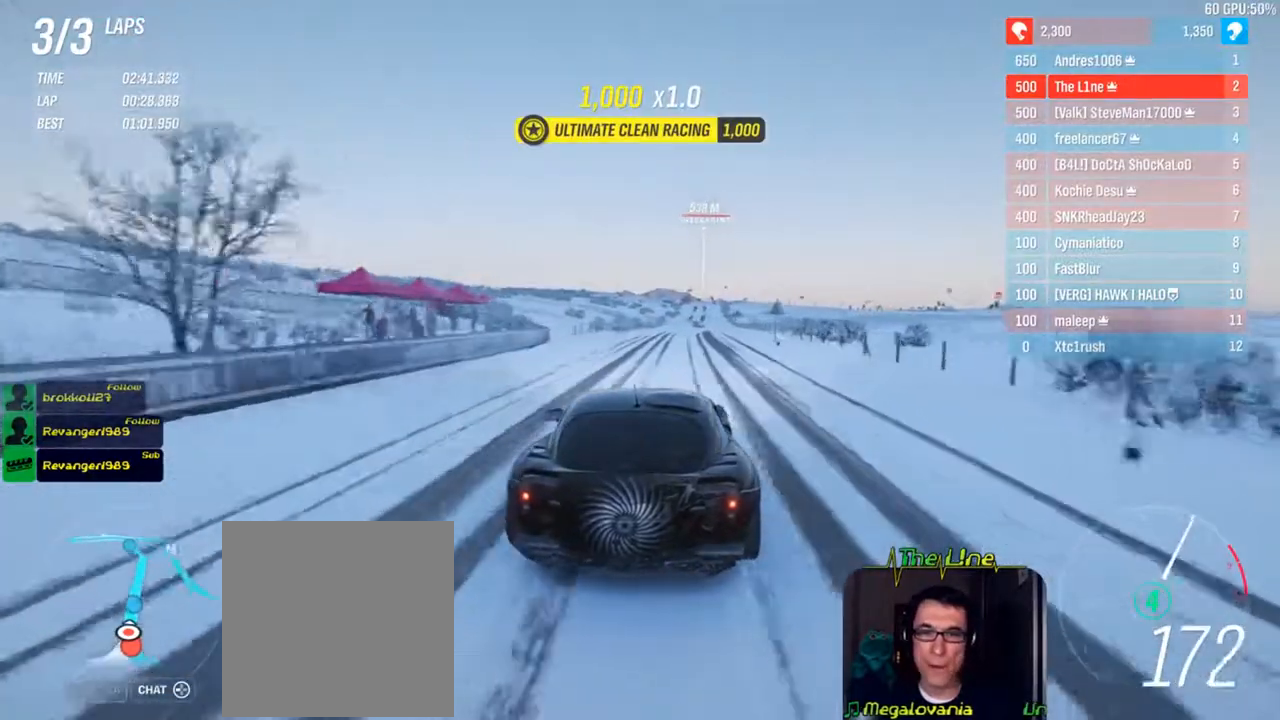
{"buttons": ["R2"], "left_stick": "center", "right_stick": "center", "events": [[84, "left_stick", "center"]]}
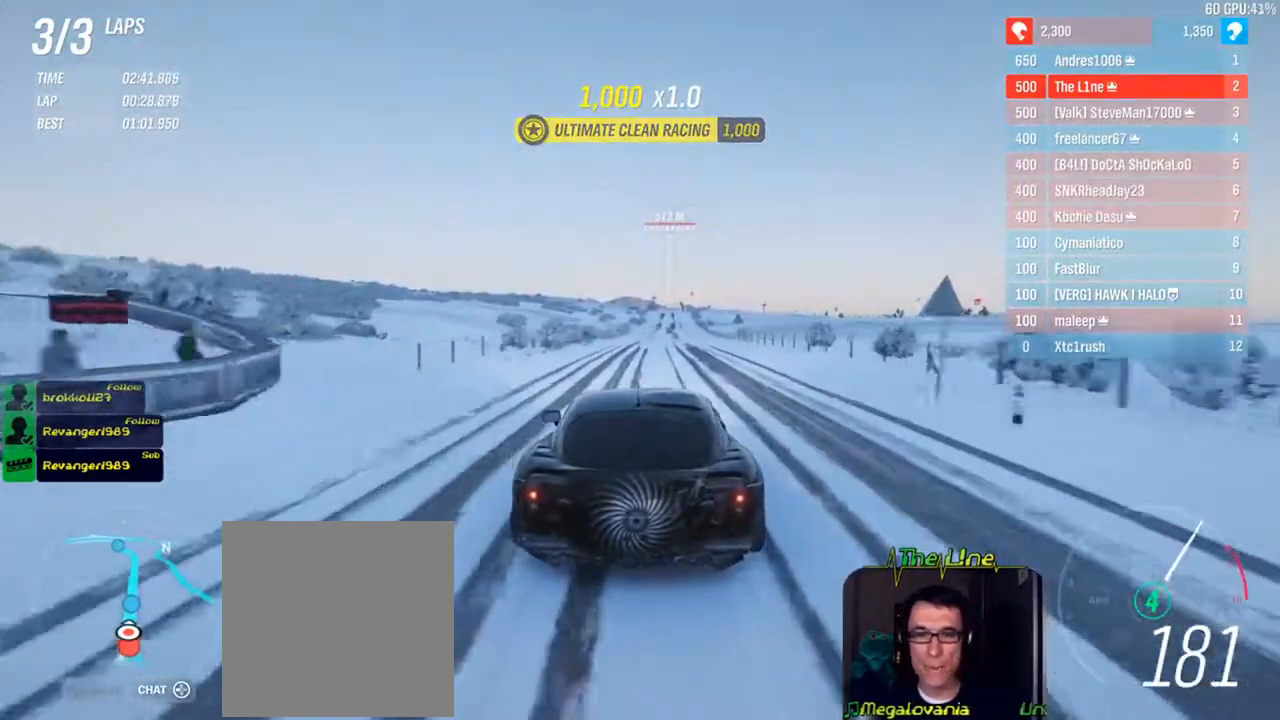
{"buttons": ["R2"], "left_stick": "center", "right_stick": "center", "events": [[67, "left_stick", "right"], [184, "left_stick", "center"]]}
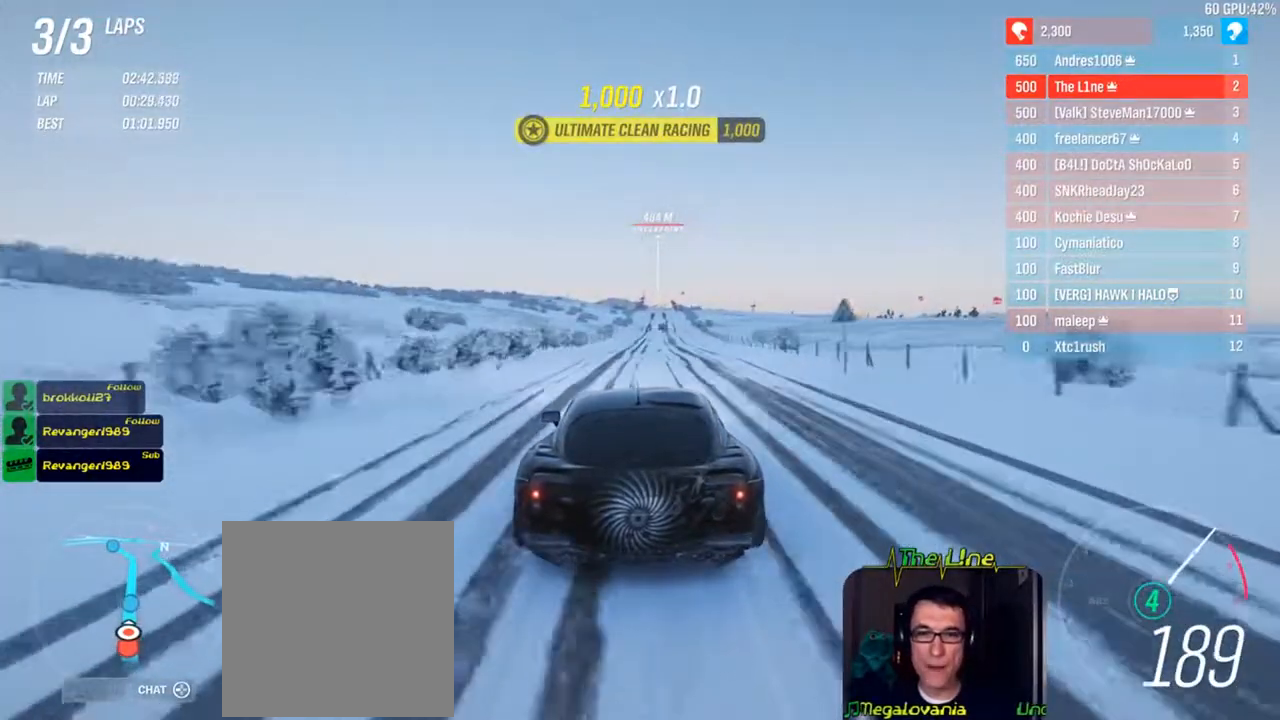
{"buttons": ["R2"], "left_stick": "center", "right_stick": "center", "events": []}
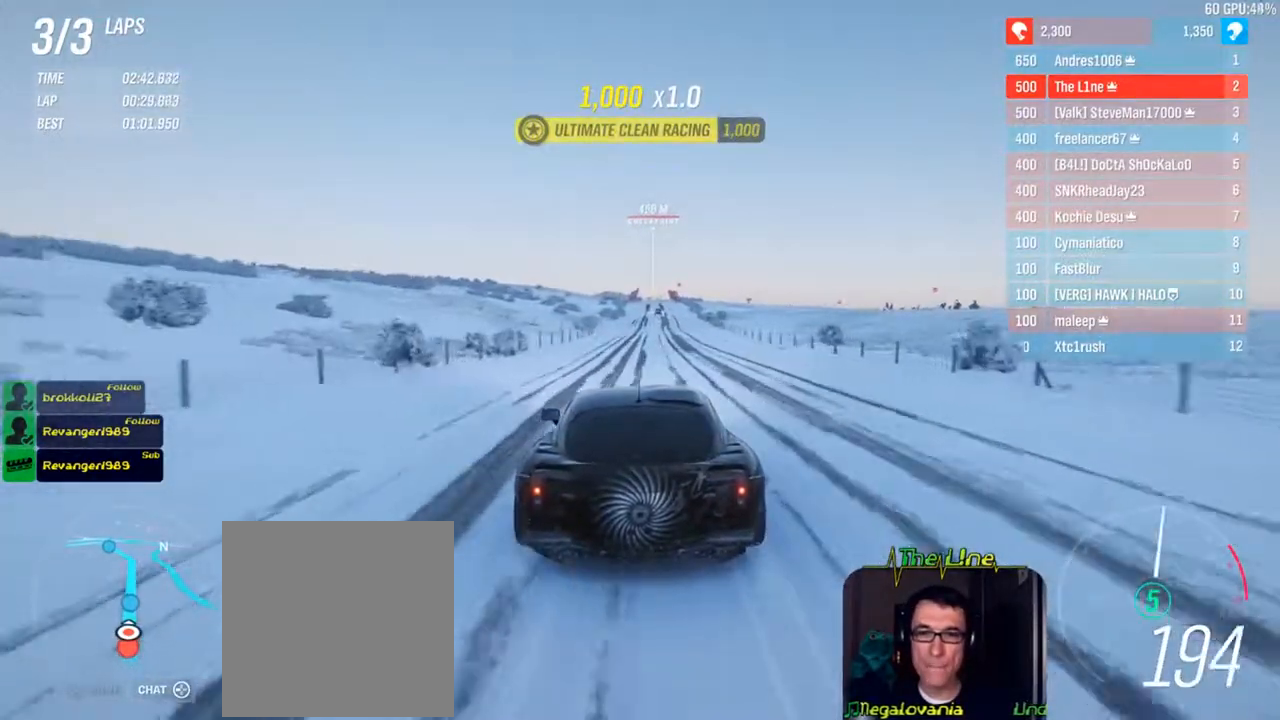
{"buttons": ["R2"], "left_stick": "center", "right_stick": "center", "events": [[33, "left_stick", "right"], [150, "left_stick", "center"]]}
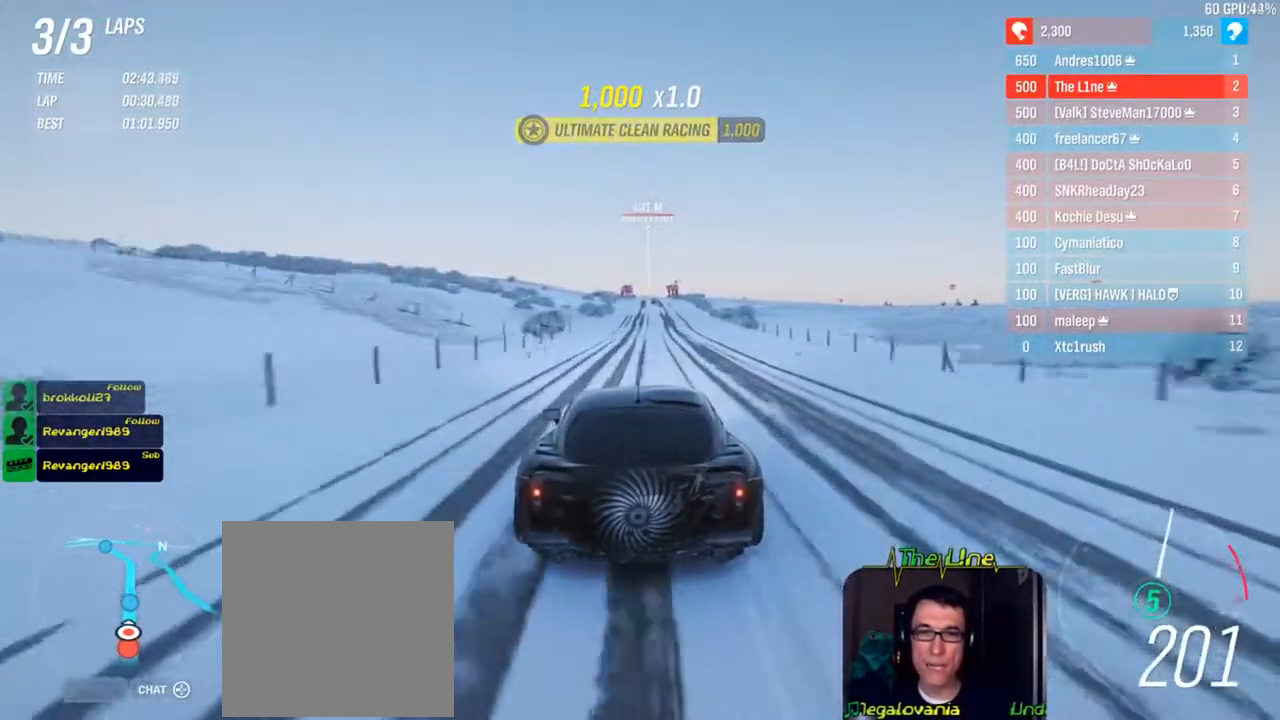
{"buttons": ["R2"], "left_stick": "center", "right_stick": "down", "events": [[418, "right_stick", "down"]]}
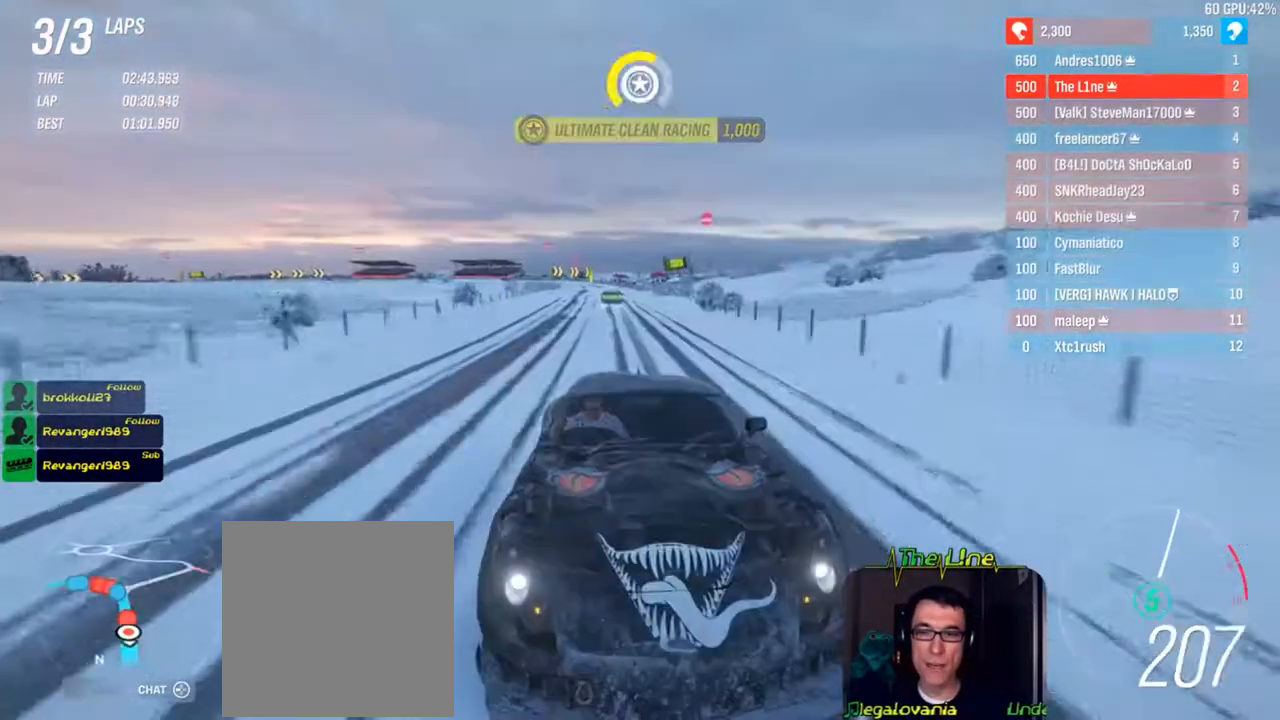
{"buttons": ["R2"], "left_stick": "center", "right_stick": "down", "events": []}
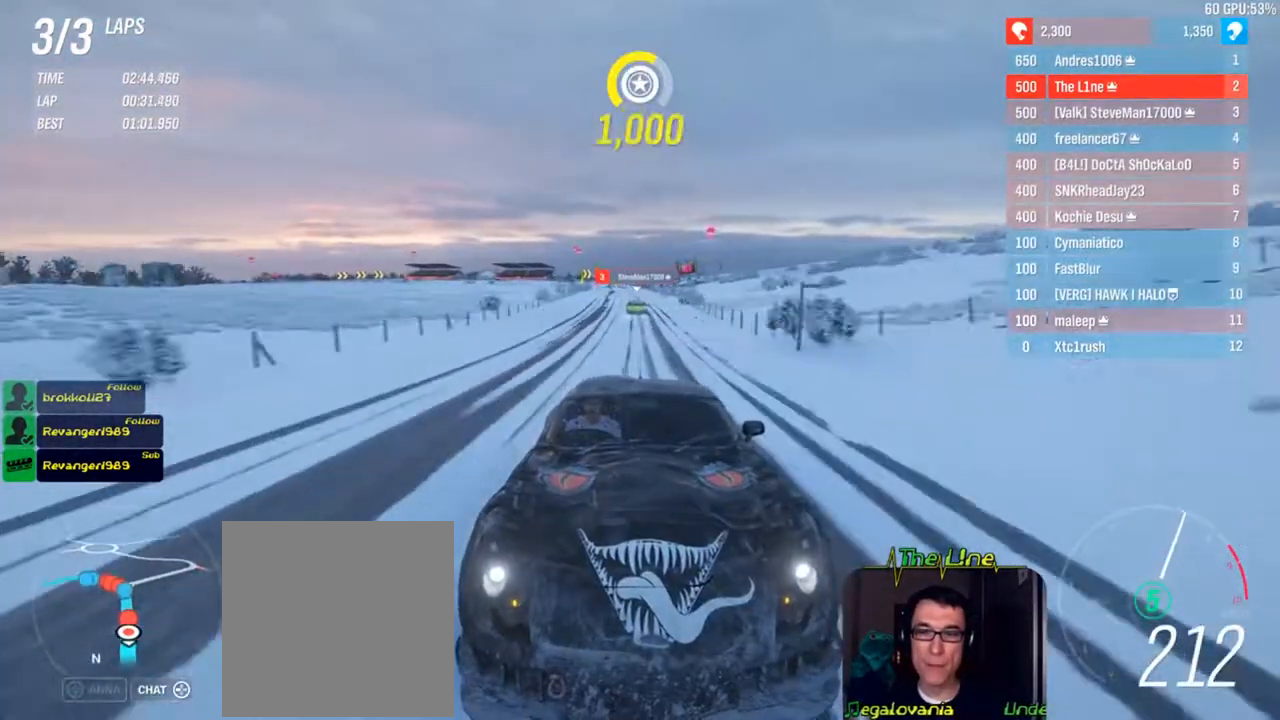
{"buttons": ["R2"], "left_stick": "center", "right_stick": "center", "events": [[334, "right_stick", "center"]]}
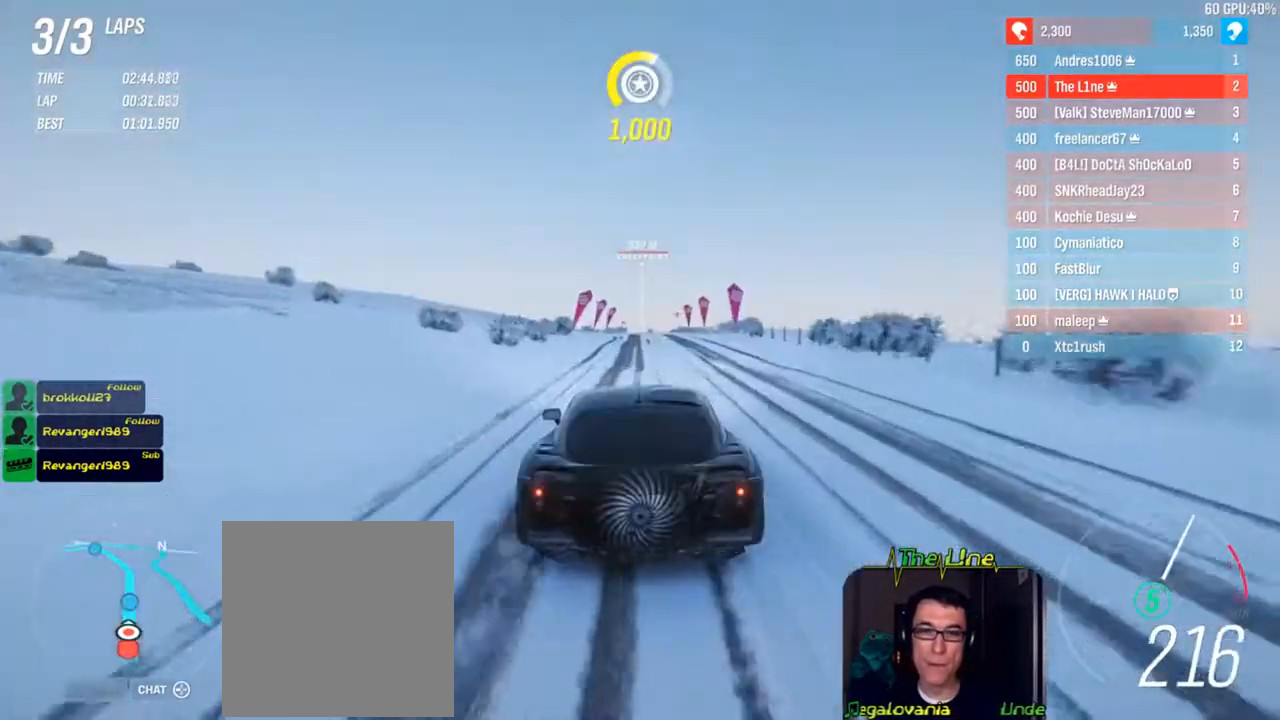
{"buttons": ["R2"], "left_stick": "center", "right_stick": "center", "events": [[284, "left_stick", "right"], [367, "left_stick", "center"]]}
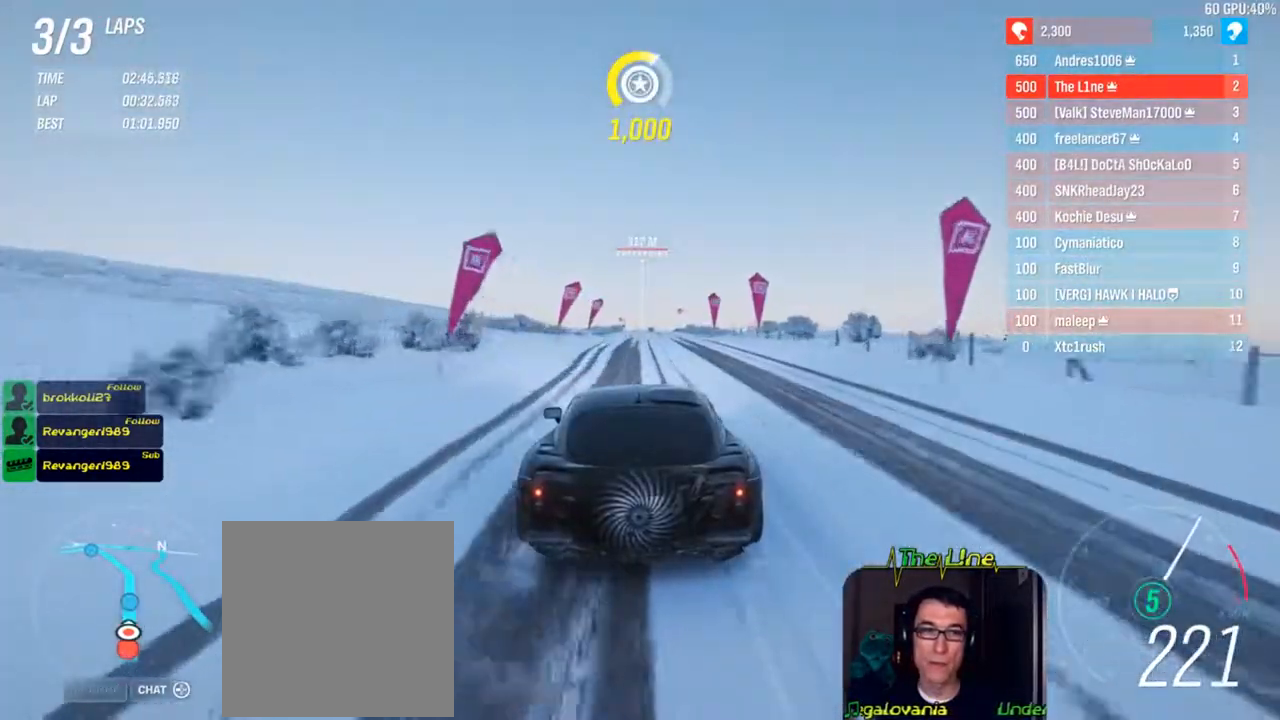
{"buttons": ["R2"], "left_stick": "center", "right_stick": "center", "events": []}
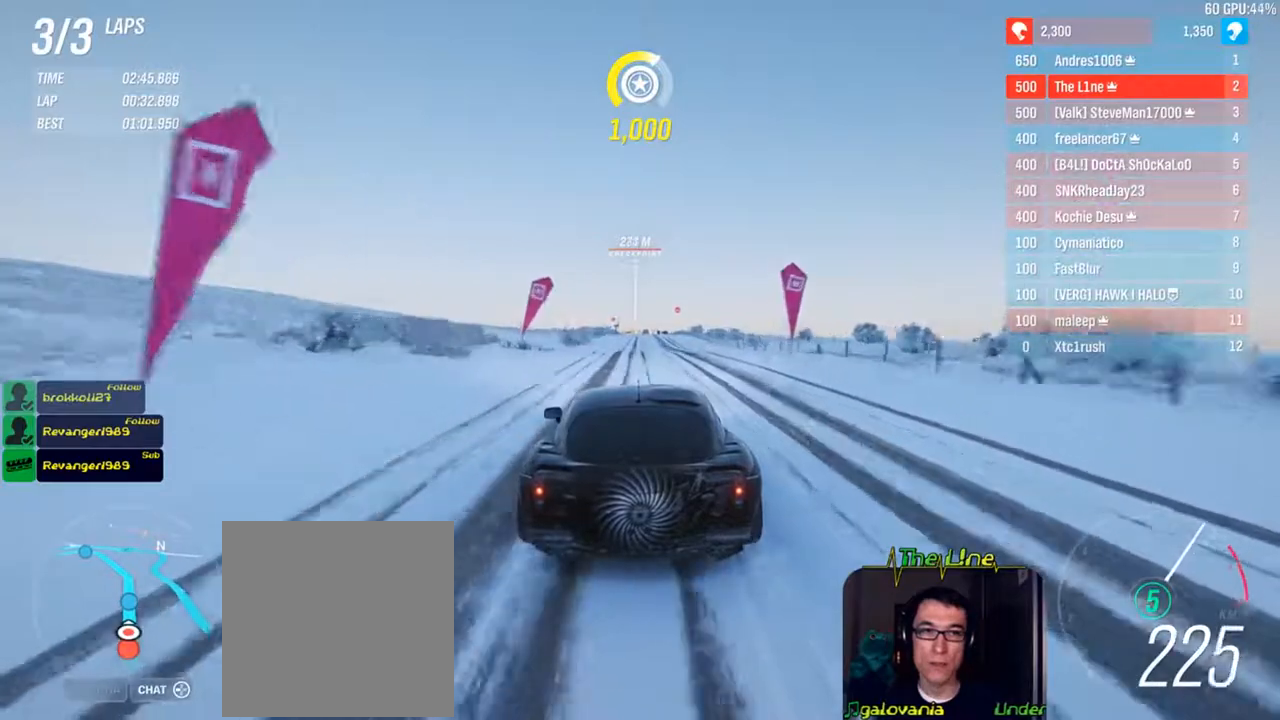
{"buttons": ["R2"], "left_stick": "right", "right_stick": "center", "events": [[33, "left_stick", "up-left"], [150, "left_stick", "center"], [500, "left_stick", "right"]]}
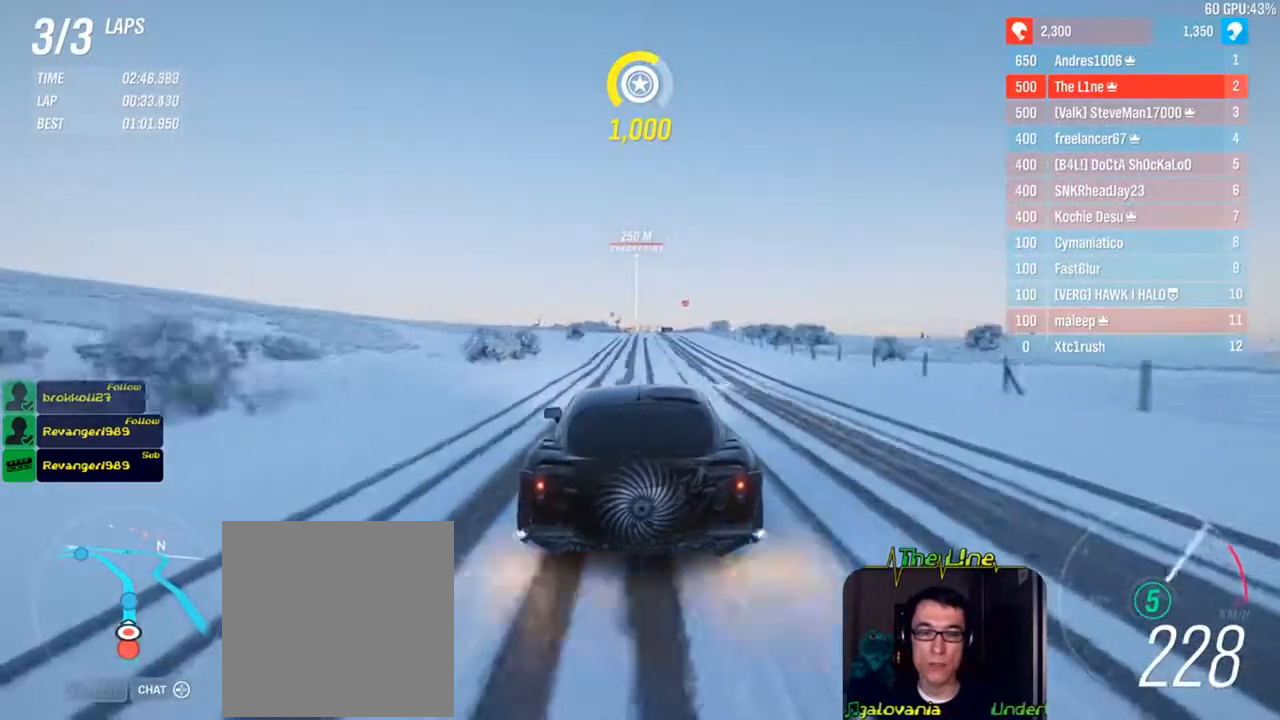
{"buttons": ["R2"], "left_stick": "center", "right_stick": "center", "events": [[67, "left_stick", "center"]]}
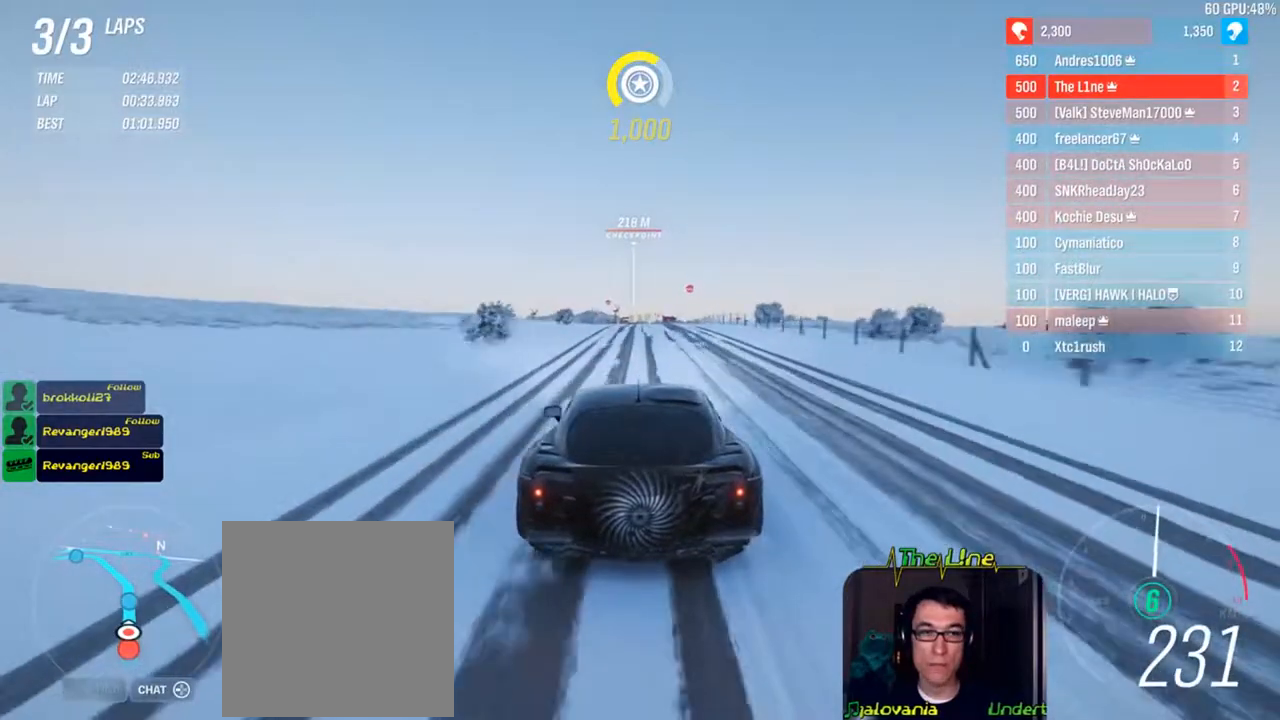
{"buttons": ["R2"], "left_stick": "center", "right_stick": "center", "events": []}
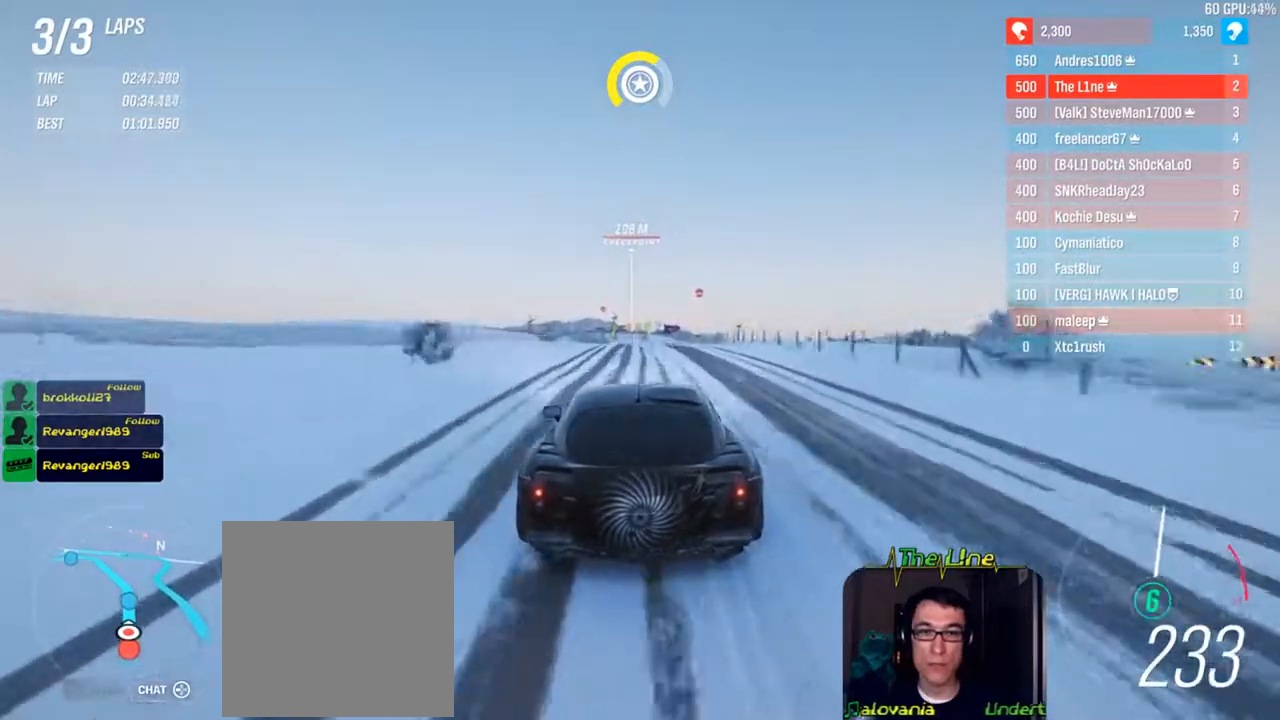
{"buttons": ["R2"], "left_stick": "center", "right_stick": "center", "events": [[367, "left_stick", "right"], [500, "left_stick", "center"]]}
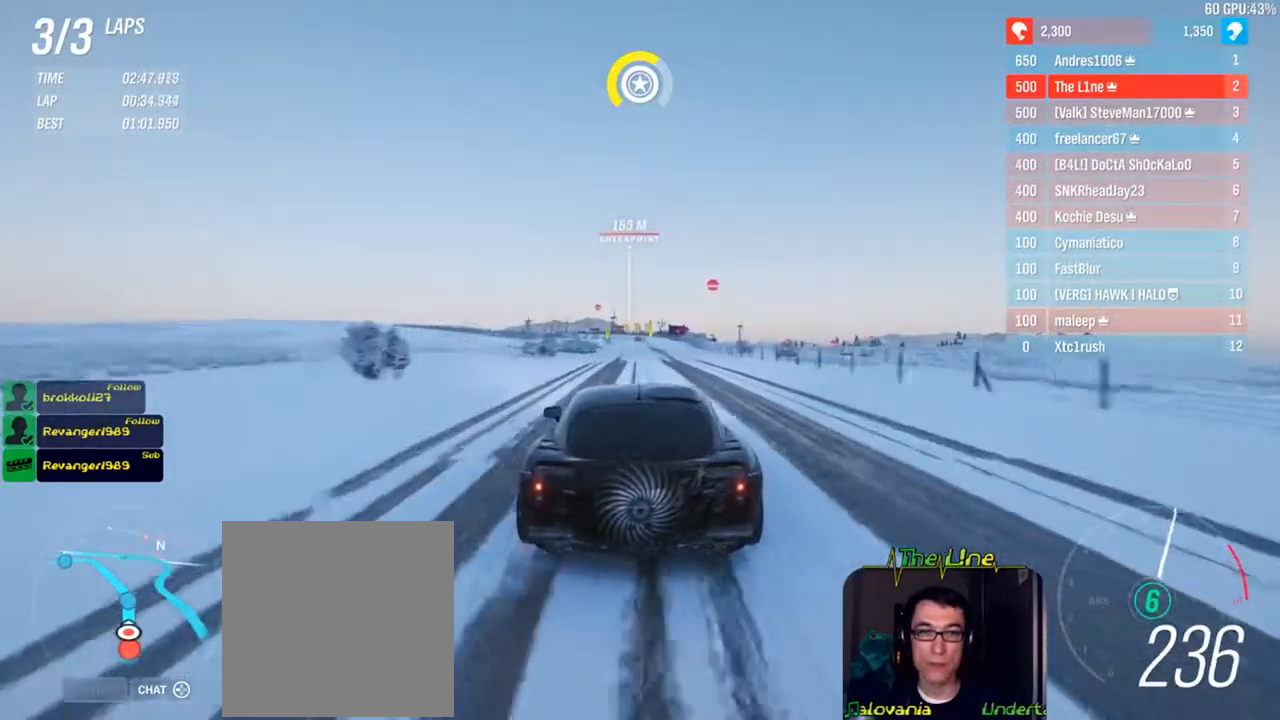
{"buttons": ["R2"], "left_stick": "center", "right_stick": "center", "events": []}
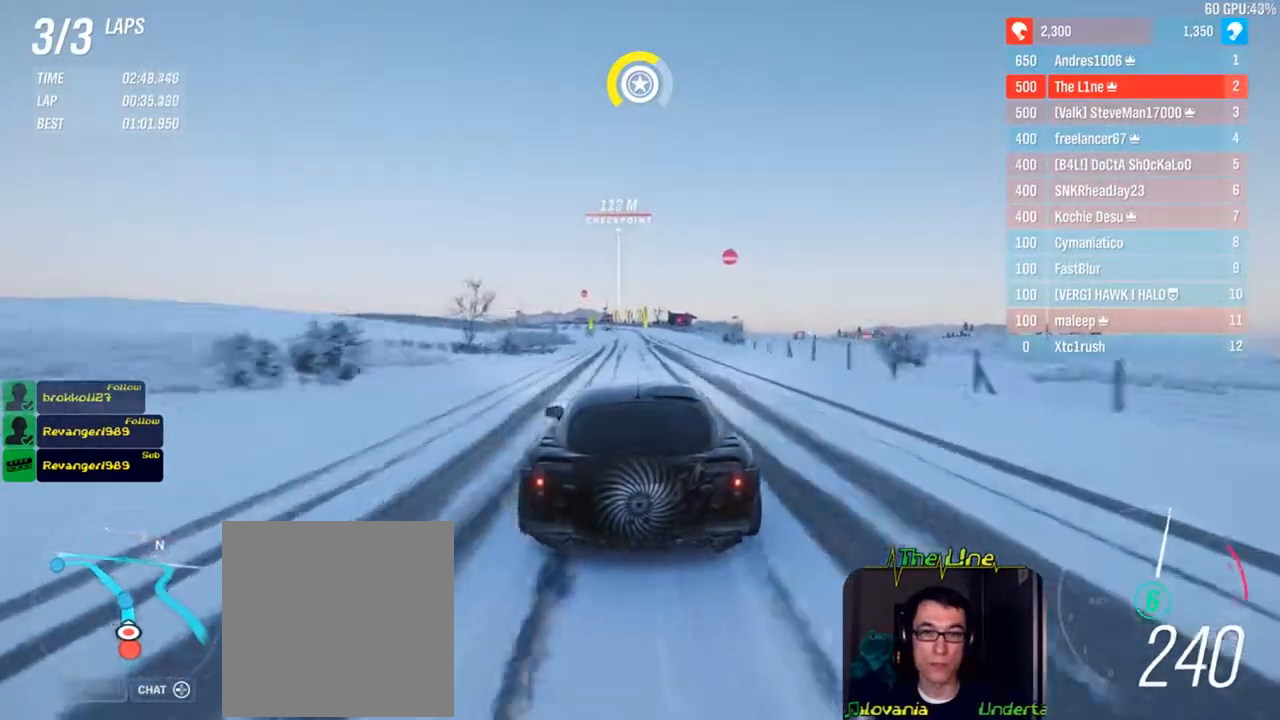
{"buttons": ["R2"], "left_stick": "center", "right_stick": "center", "events": [[350, "left_stick", "left"], [467, "left_stick", "center"]]}
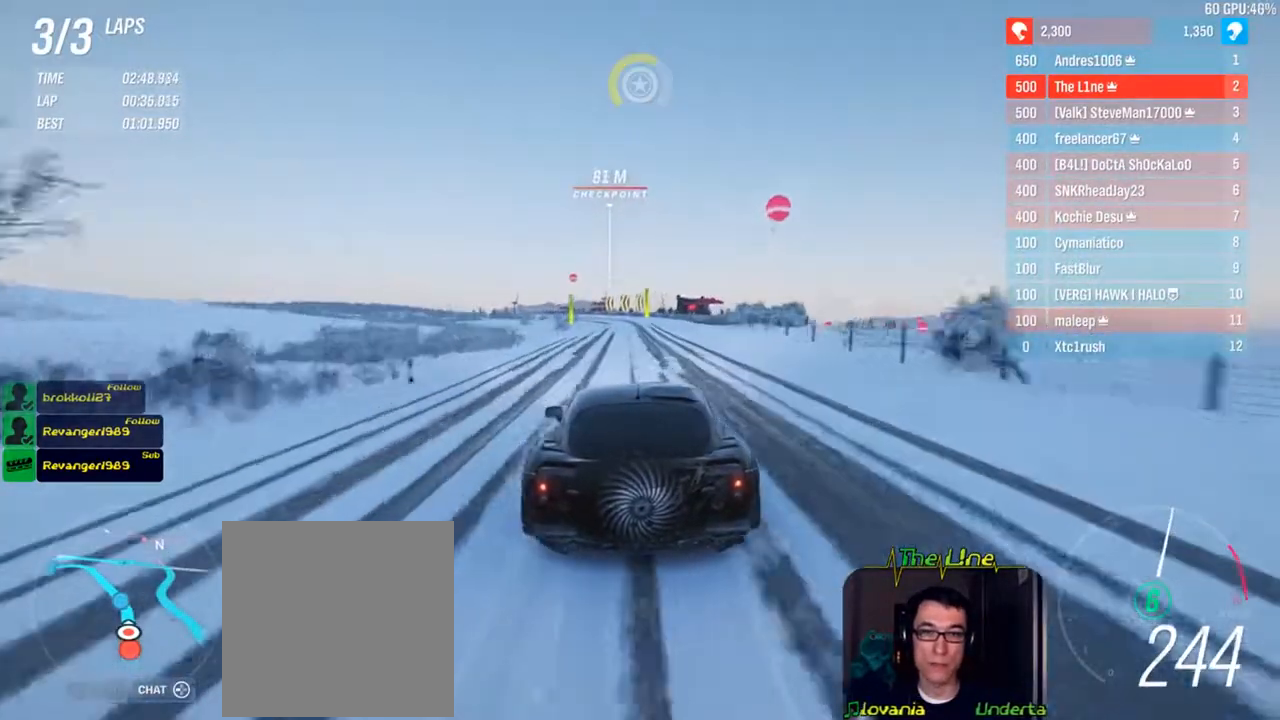
{"buttons": ["R2"], "left_stick": "left", "right_stick": "center", "events": [[134, "left_stick", "left"], [301, "left_stick", "center"], [467, "left_stick", "left"]]}
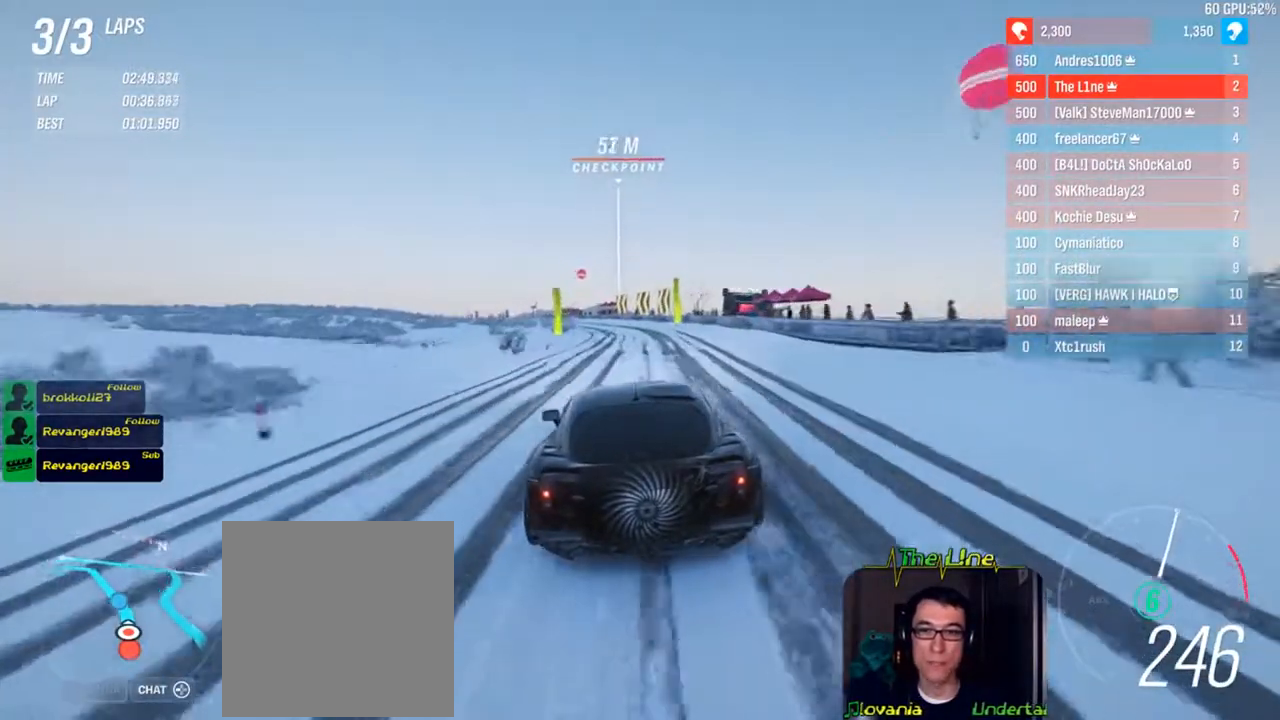
{"buttons": ["R2"], "left_stick": "up-left", "right_stick": "center", "events": [[267, "left_stick", "up-left"]]}
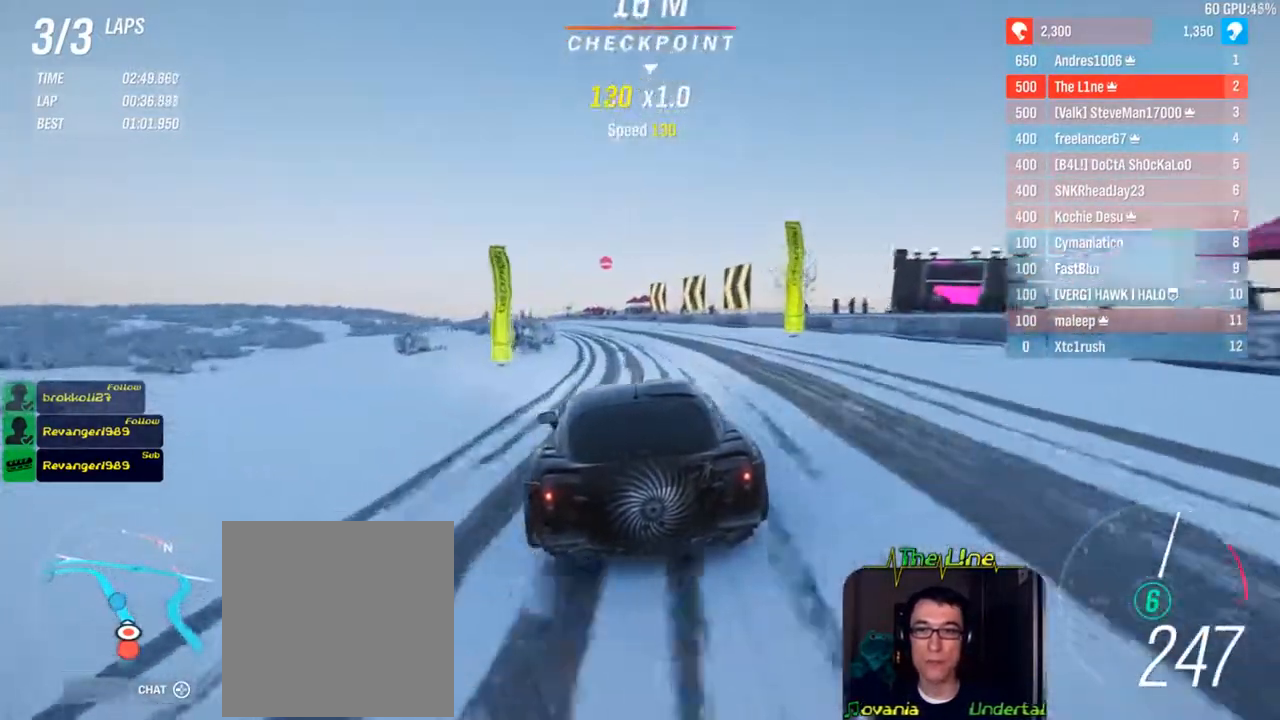
{"buttons": ["R2"], "left_stick": "up-left", "right_stick": "center", "events": []}
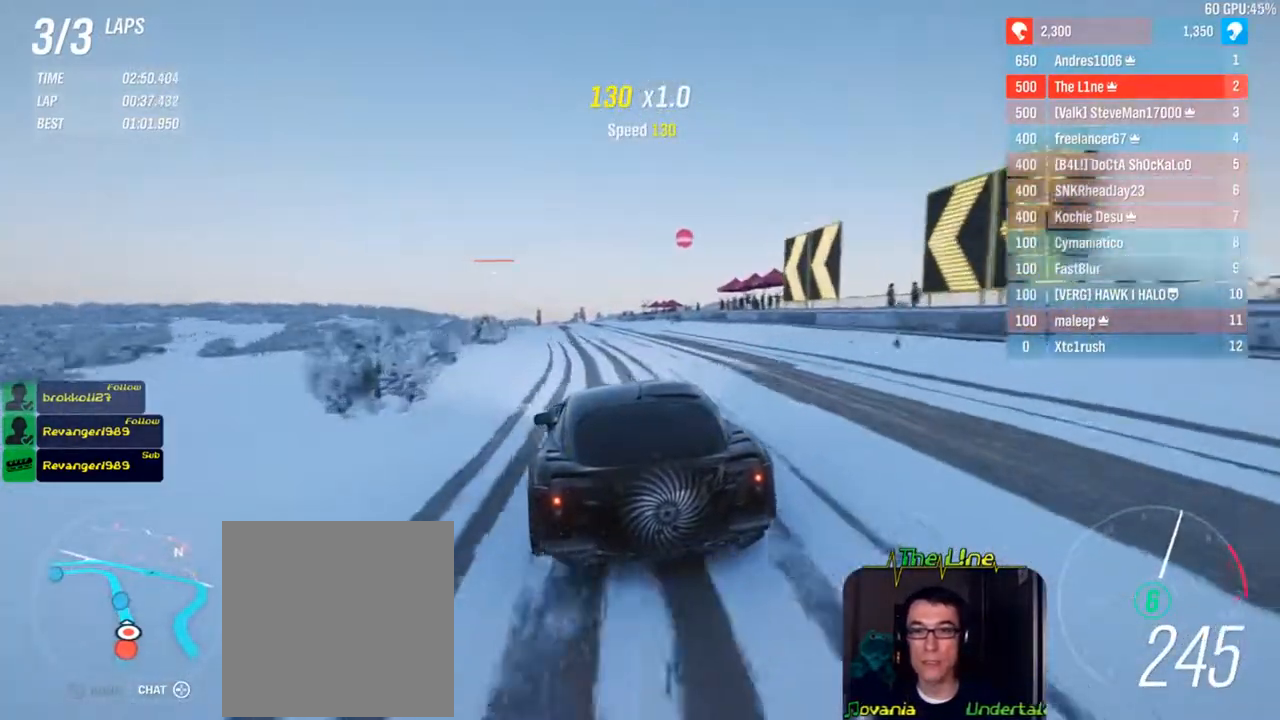
{"buttons": ["R2"], "left_stick": "center", "right_stick": "center", "events": [[133, "left_stick", "center"], [384, "left_stick", "right"], [500, "left_stick", "center"]]}
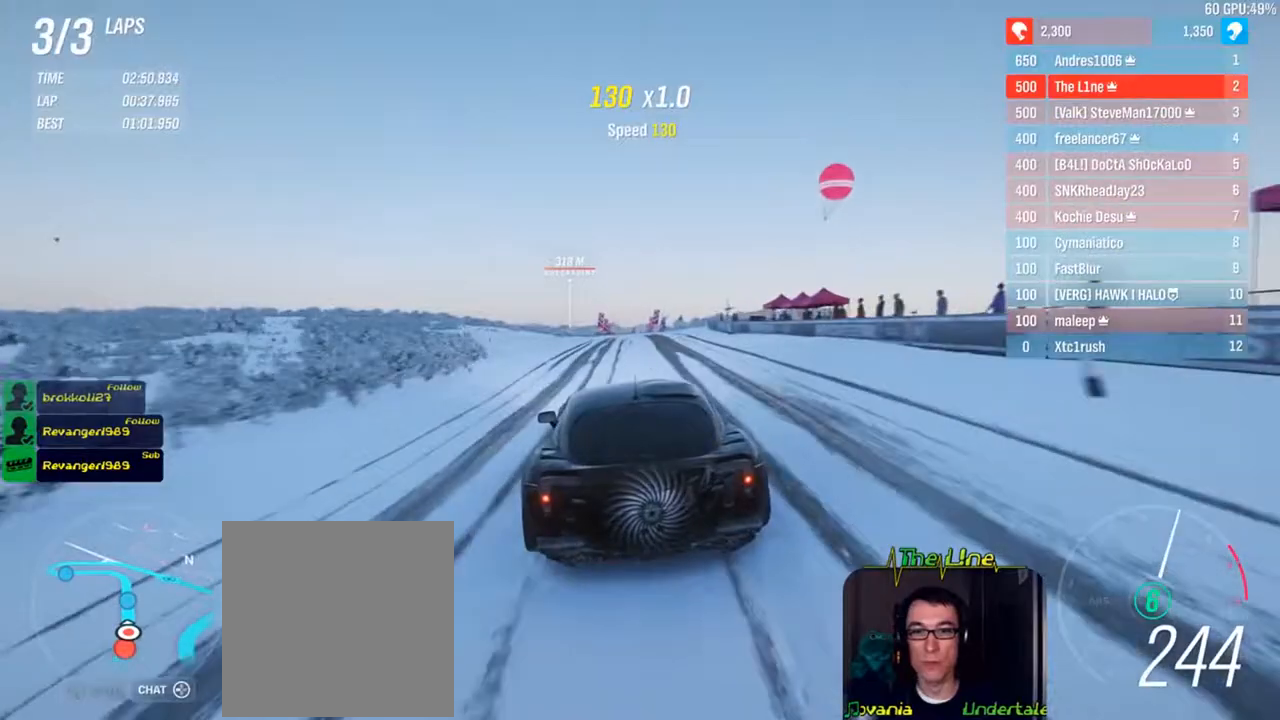
{"buttons": ["R2"], "left_stick": "center", "right_stick": "center", "events": [[301, "left_stick", "up-left"], [417, "left_stick", "center"]]}